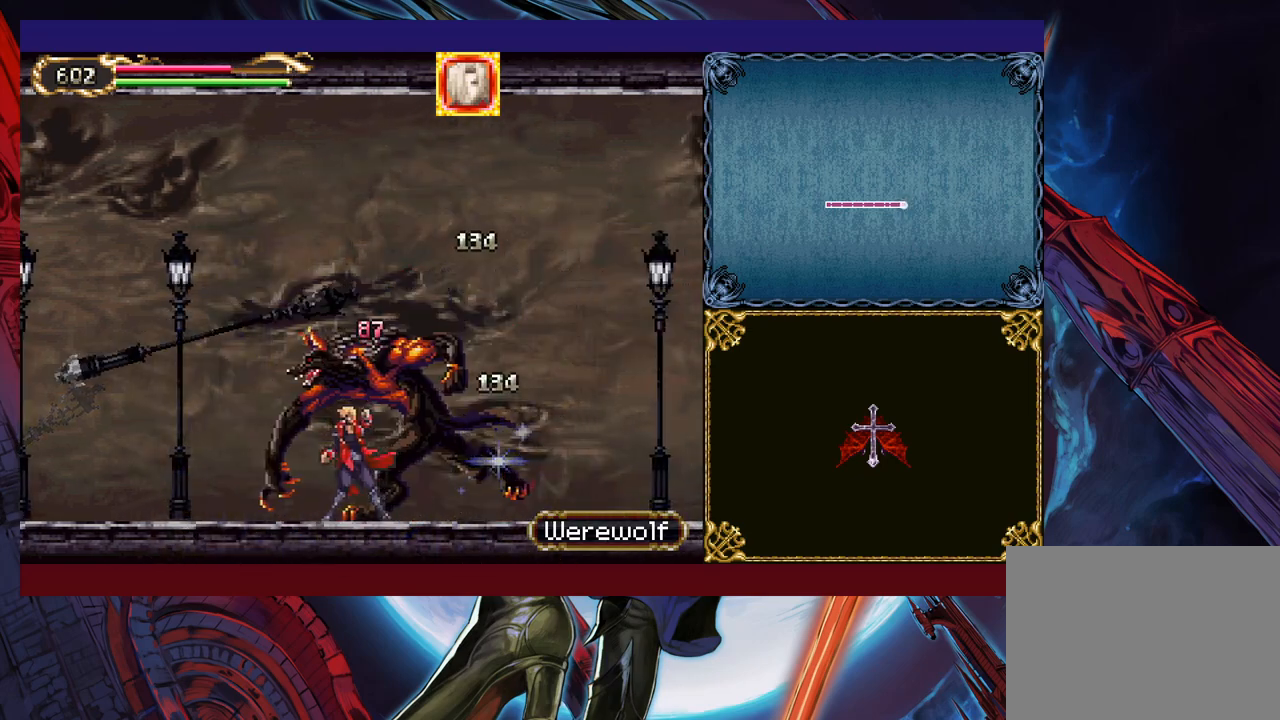
Gameplay with a controller (Xbox layout); each line is a JSON object with the inputs held at the frame after it. "events" lists button and stick changes between this image and that frame as [ms after this image, input, new state], when the widget could be followed in between. Not read: L2 R2 right_stick.
{"buttons": [], "left_stick": "center", "events": [[117, "Y", "down"], [117, "left_stick", "down"], [167, "Y", "up"], [250, "left_stick", "up"], [267, "X", "down"], [317, "X", "up"], [467, "left_stick", "center"]]}
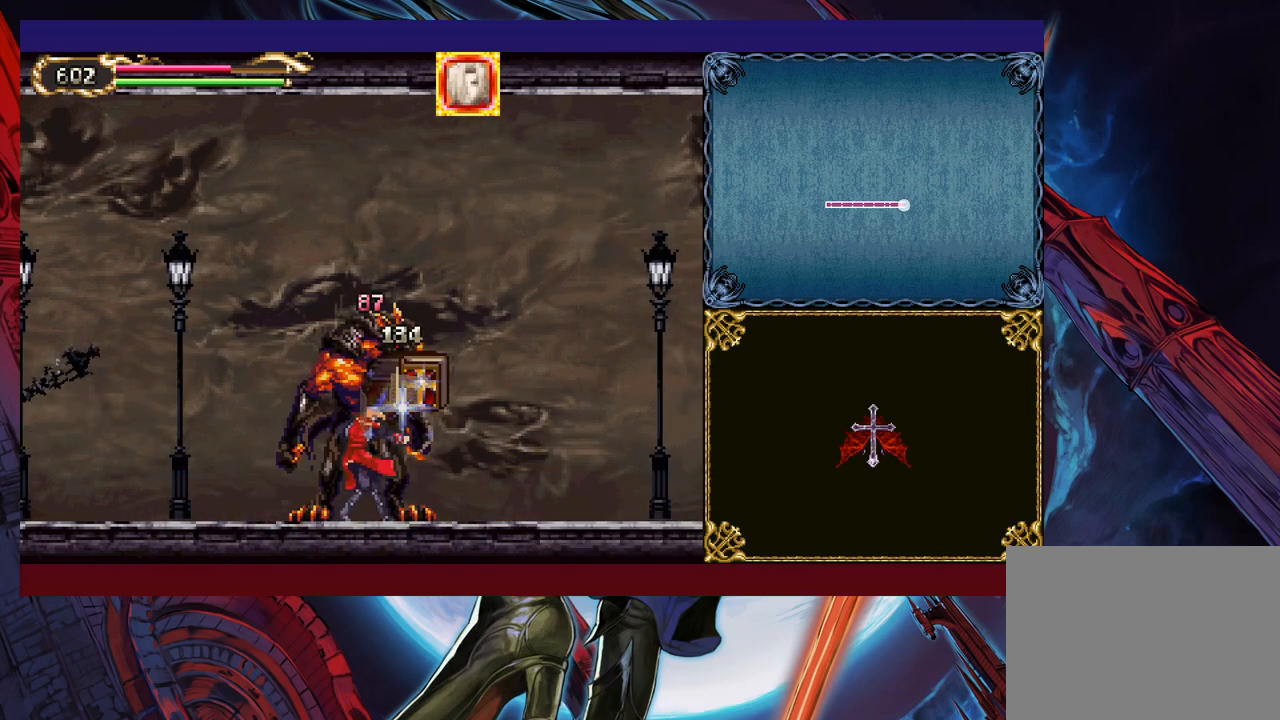
{"buttons": [], "left_stick": "right", "events": [[17, "X", "down"], [50, "left_stick", "up"], [117, "X", "up"], [167, "left_stick", "center"], [417, "left_stick", "right"]]}
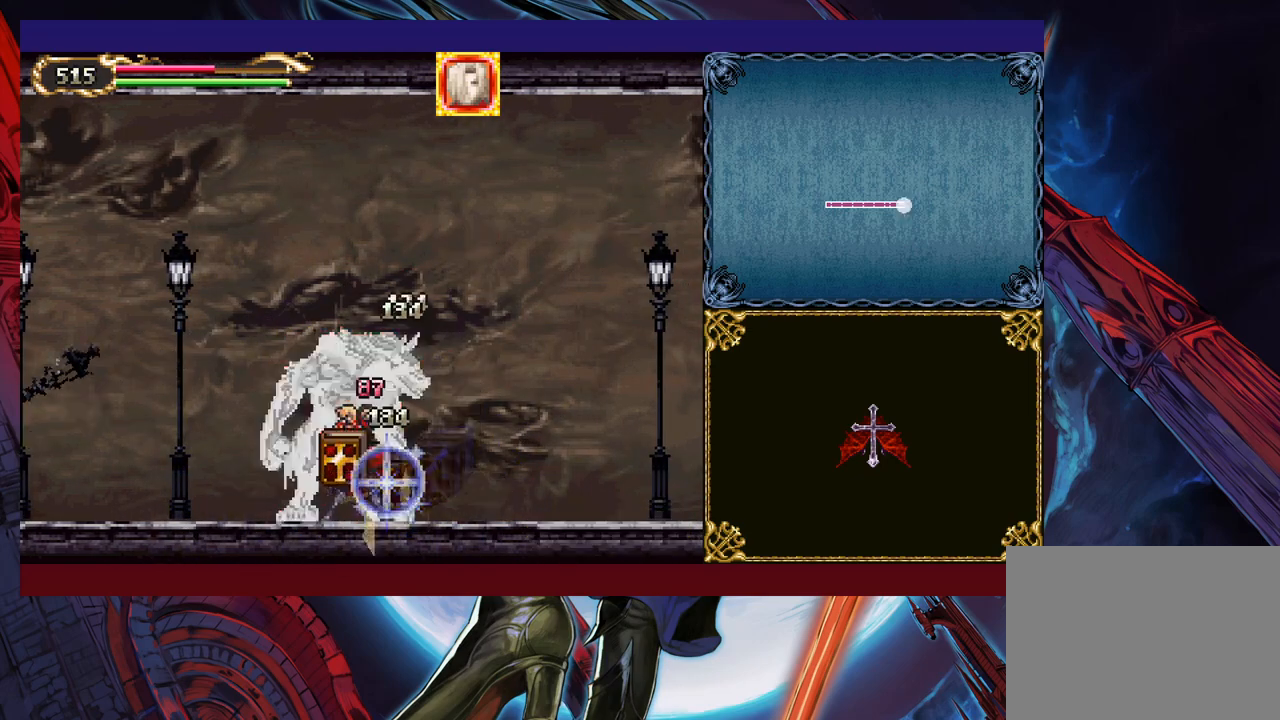
{"buttons": [], "left_stick": "right", "events": [[250, "B", "down"], [250, "left_stick", "up-left"], [267, "B", "up"], [300, "X", "down"], [317, "left_stick", "up-right"], [367, "left_stick", "right"], [400, "X", "up"]]}
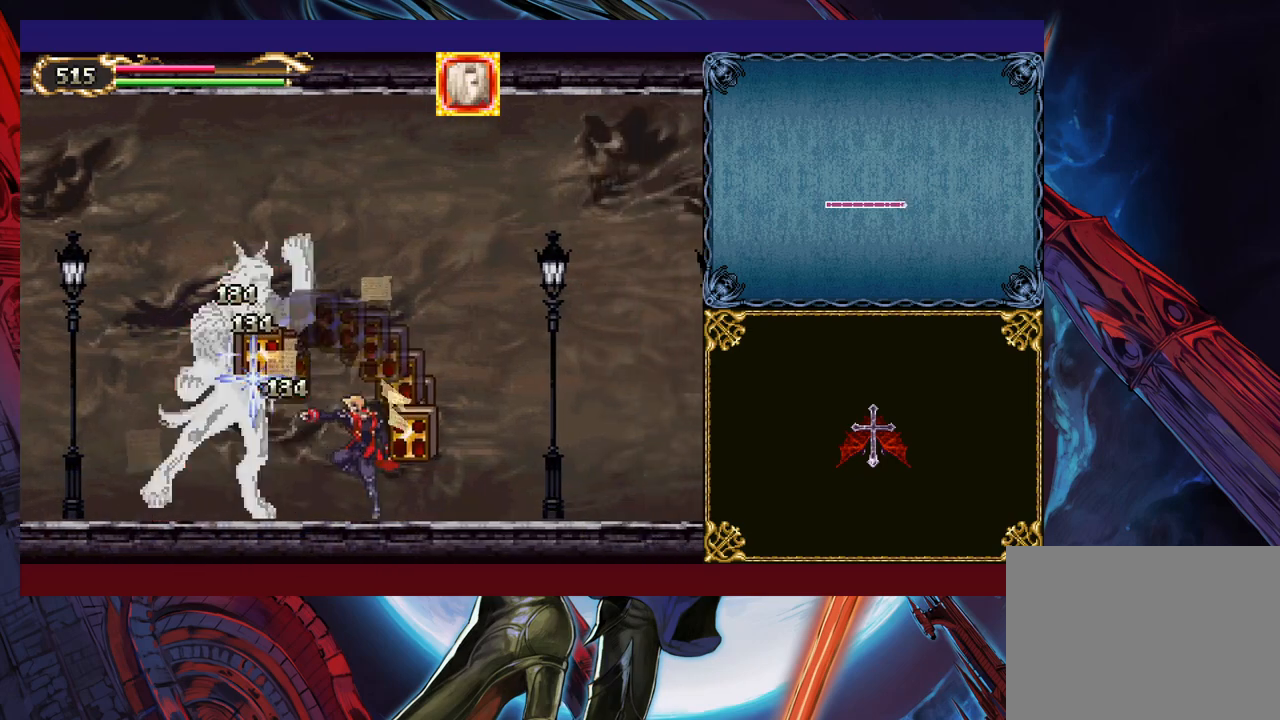
{"buttons": [], "left_stick": "center", "events": [[17, "left_stick", "up-left"], [67, "B", "down"], [117, "B", "up"], [150, "X", "down"], [167, "left_stick", "center"], [250, "X", "up"]]}
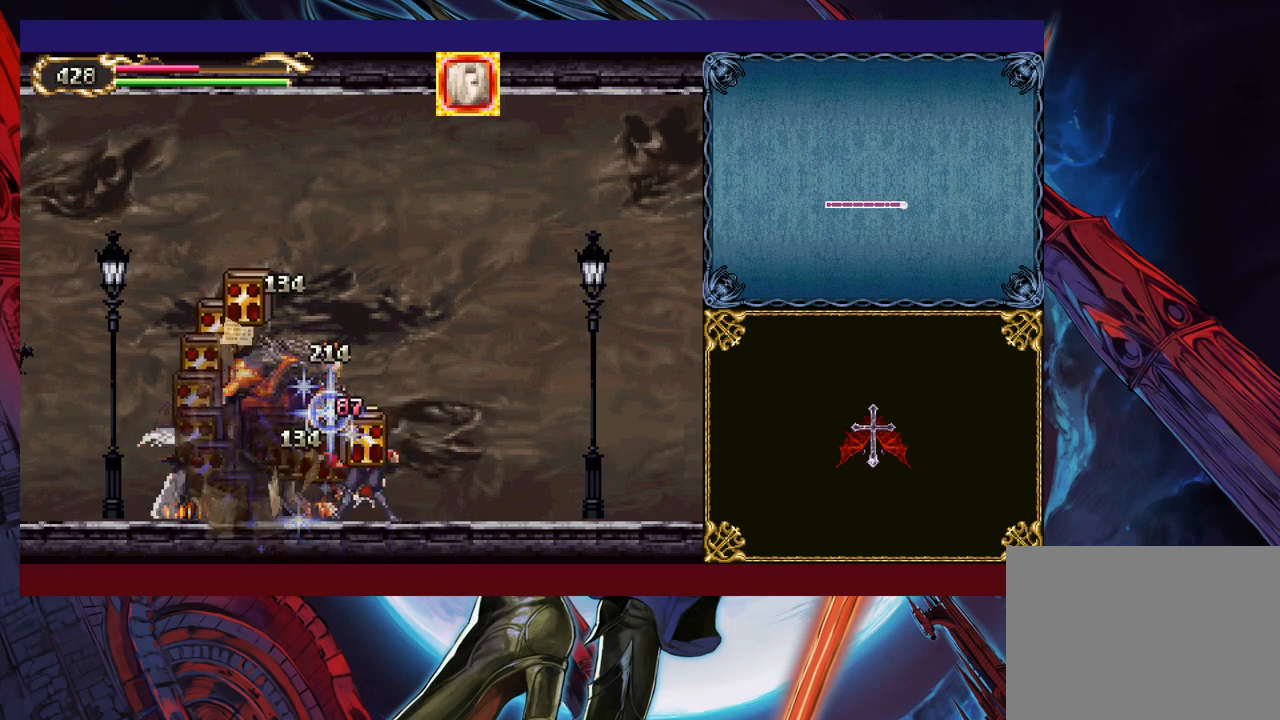
{"buttons": [], "left_stick": "center", "events": [[50, "Y", "down"], [50, "left_stick", "down"], [100, "Y", "up"], [150, "left_stick", "center"], [167, "X", "down"], [250, "X", "up"], [417, "X", "down"], [500, "X", "up"]]}
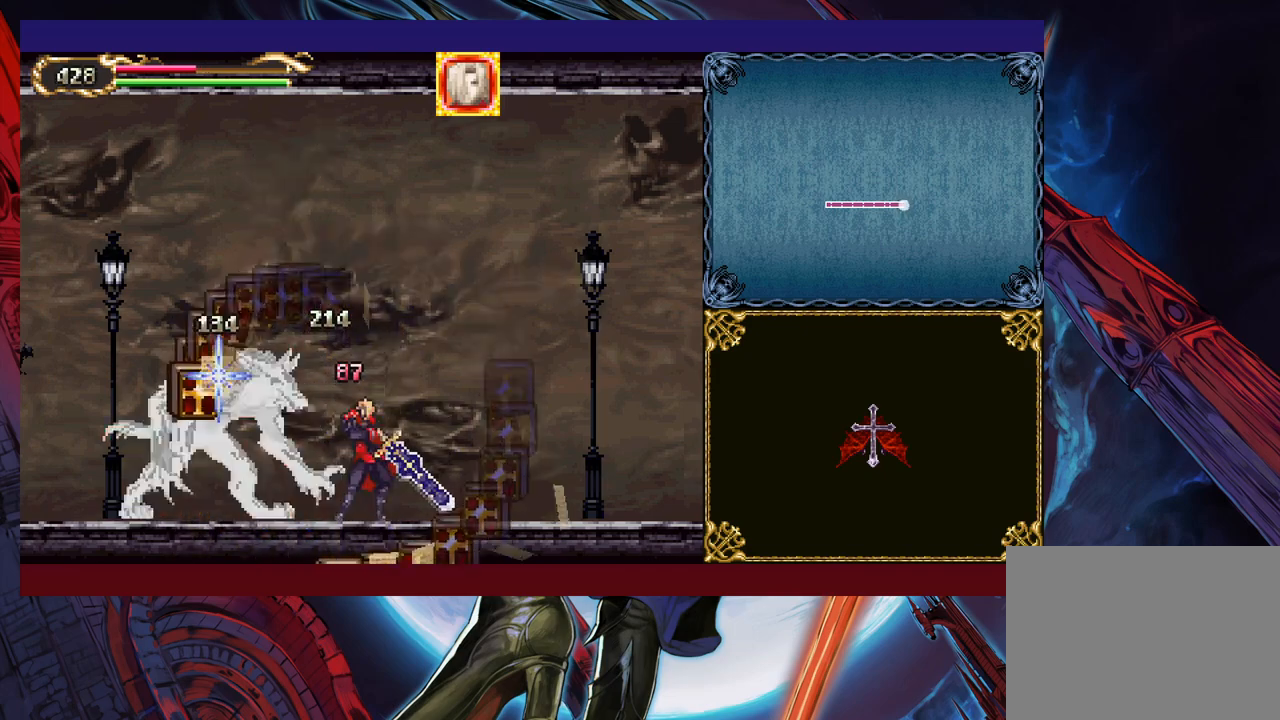
{"buttons": [], "left_stick": "left", "events": [[17, "X", "down"], [100, "X", "up"], [167, "left_stick", "down"], [217, "Y", "down"], [300, "left_stick", "center"], [317, "Y", "up"], [367, "left_stick", "left"]]}
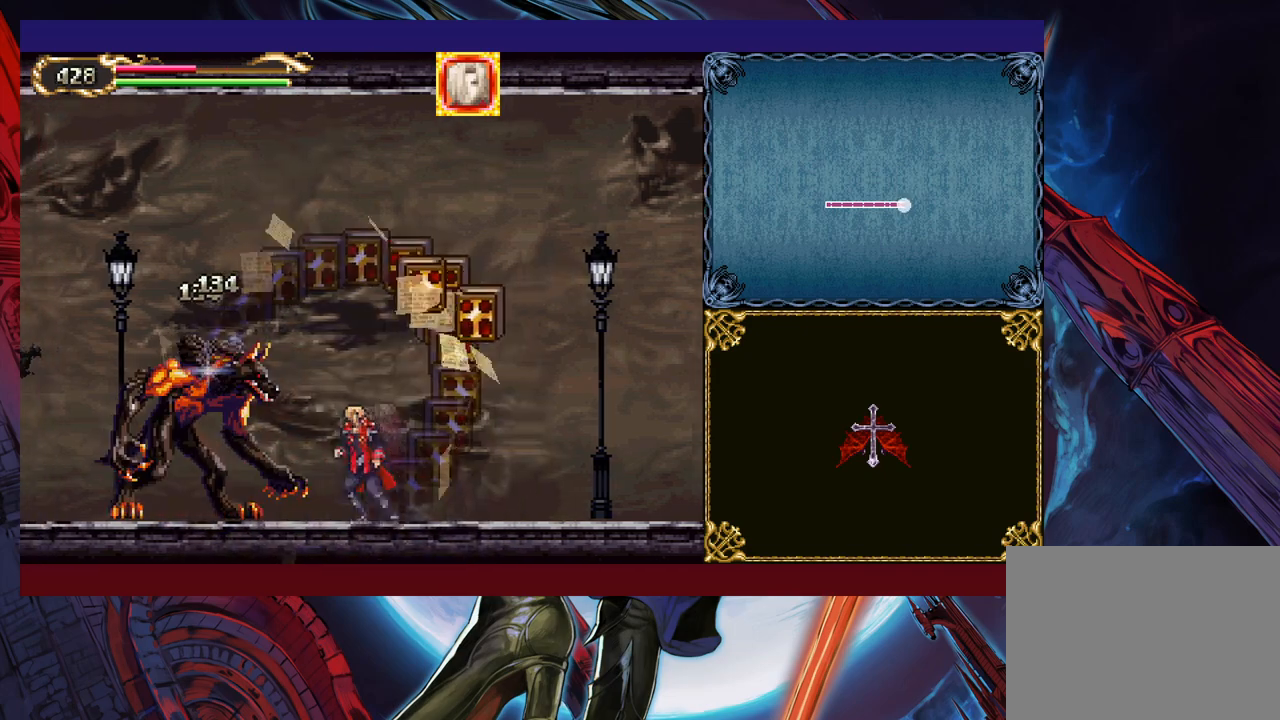
{"buttons": ["Y"], "left_stick": "down", "events": [[50, "X", "down"], [100, "left_stick", "center"], [167, "X", "up"], [450, "left_stick", "down"], [467, "Y", "down"]]}
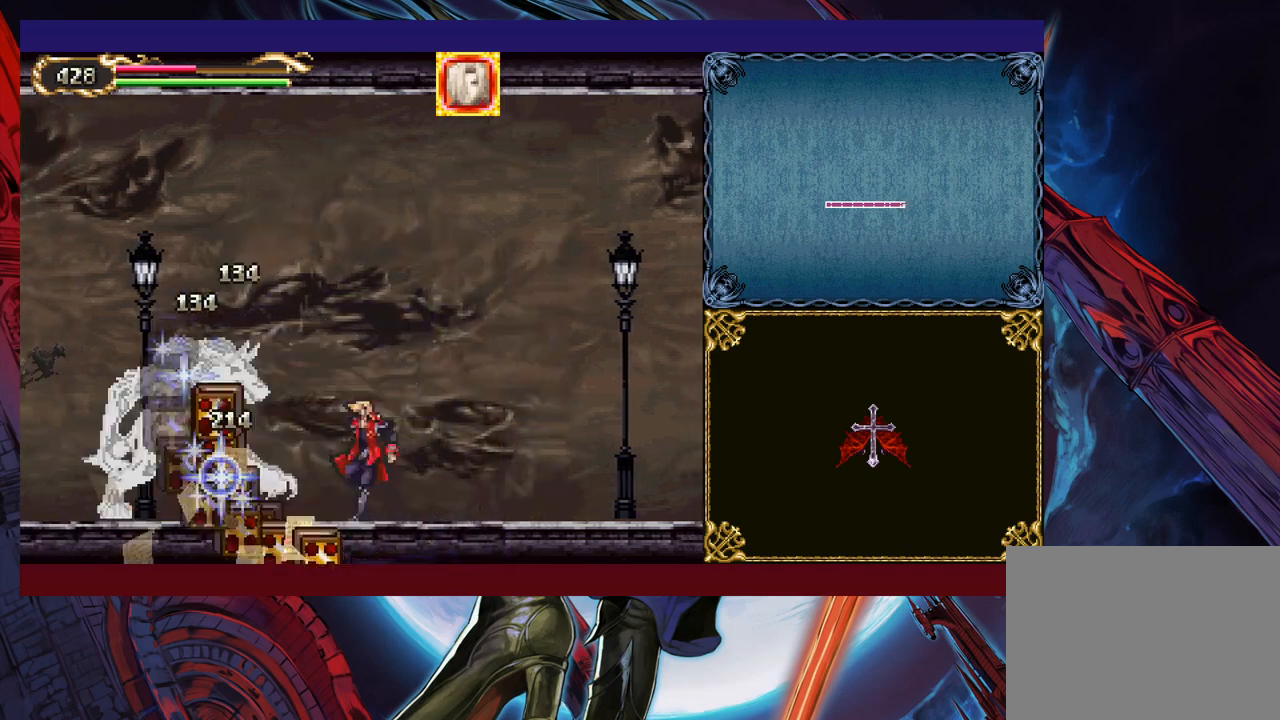
{"buttons": [], "left_stick": "down", "events": [[17, "Y", "up"], [50, "left_stick", "left"], [100, "X", "down"], [167, "left_stick", "center"], [267, "X", "up"], [467, "left_stick", "down"]]}
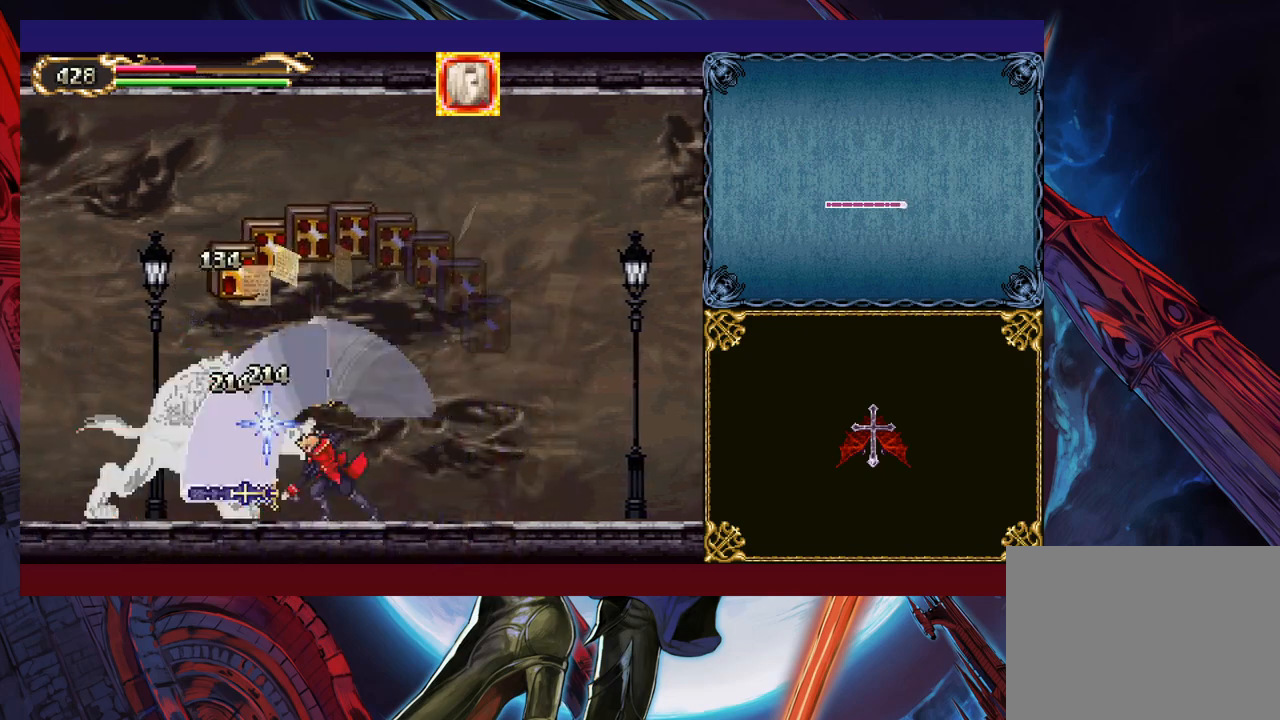
{"buttons": [], "left_stick": "center", "events": [[17, "Y", "down"], [67, "left_stick", "left"], [117, "Y", "up"], [150, "left_stick", "center"], [167, "X", "down"], [300, "X", "up"]]}
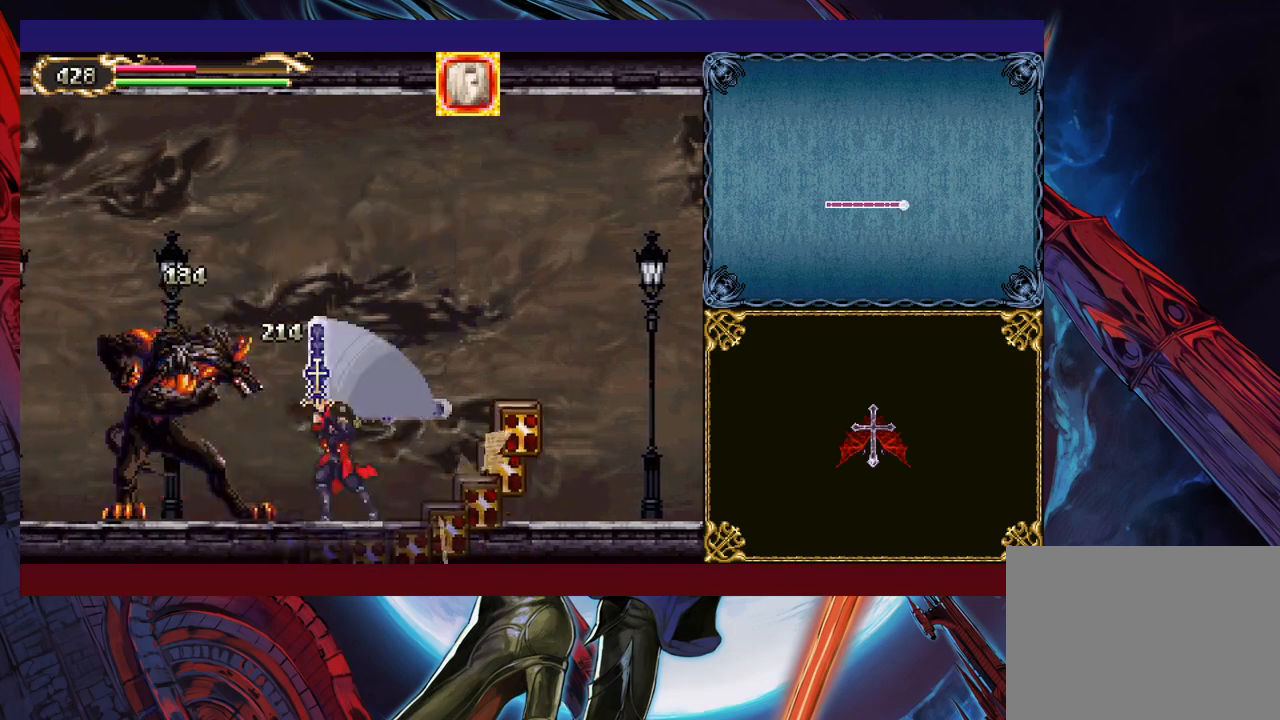
{"buttons": [], "left_stick": "center", "events": [[17, "Y", "down"], [67, "left_stick", "right"], [100, "B", "down"], [100, "Y", "up"], [250, "B", "up"], [317, "B", "down"], [417, "B", "up"], [467, "left_stick", "center"]]}
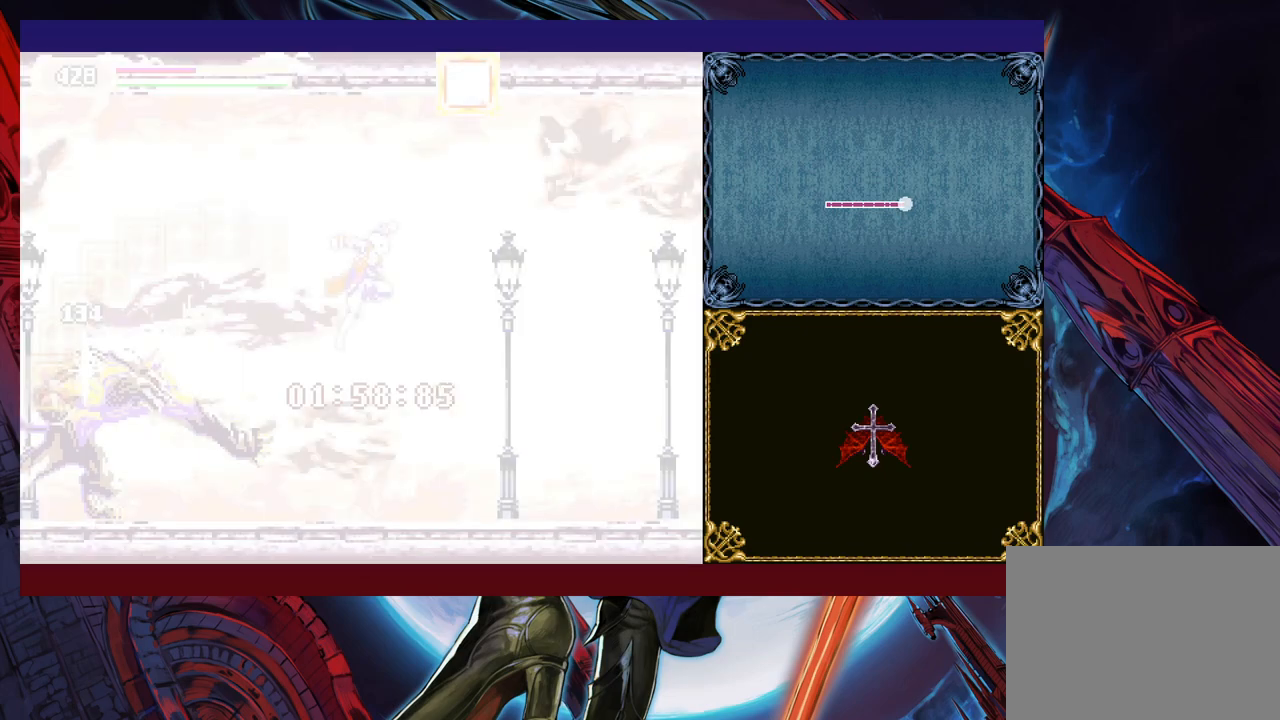
{"buttons": [], "left_stick": "right", "events": [[17, "left_stick", "left"], [317, "left_stick", "right"]]}
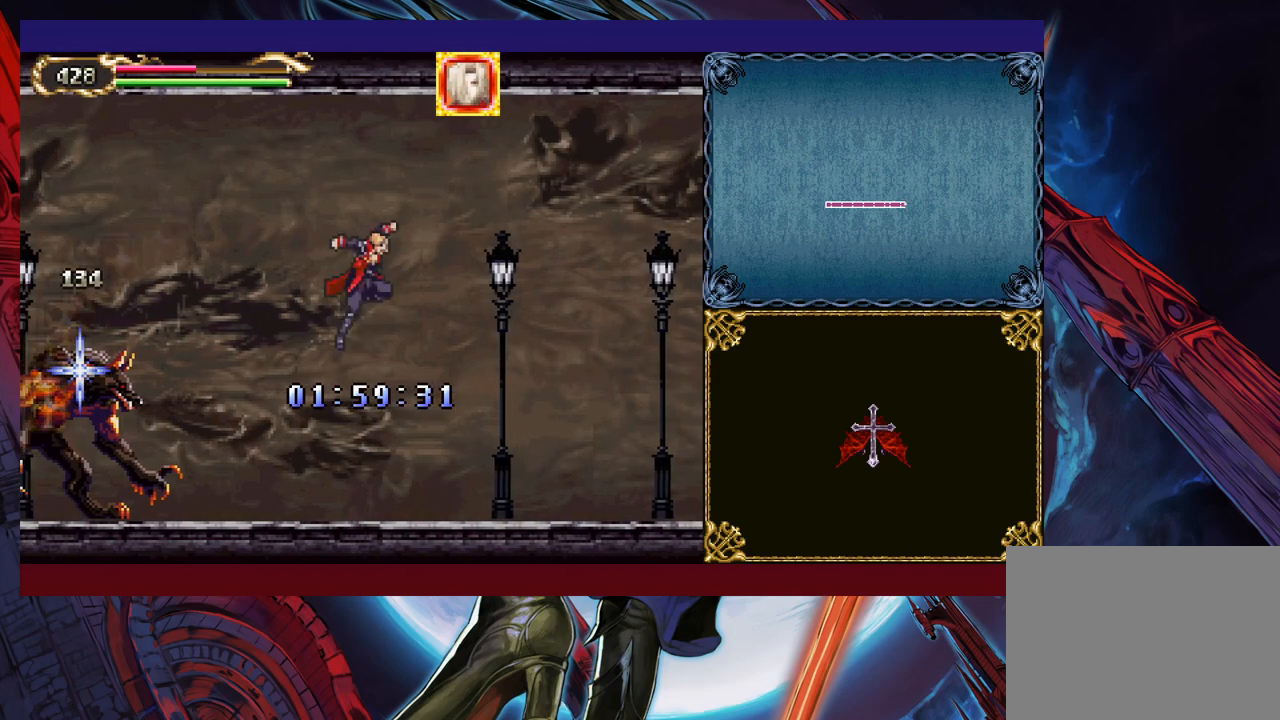
{"buttons": [], "left_stick": "right", "events": []}
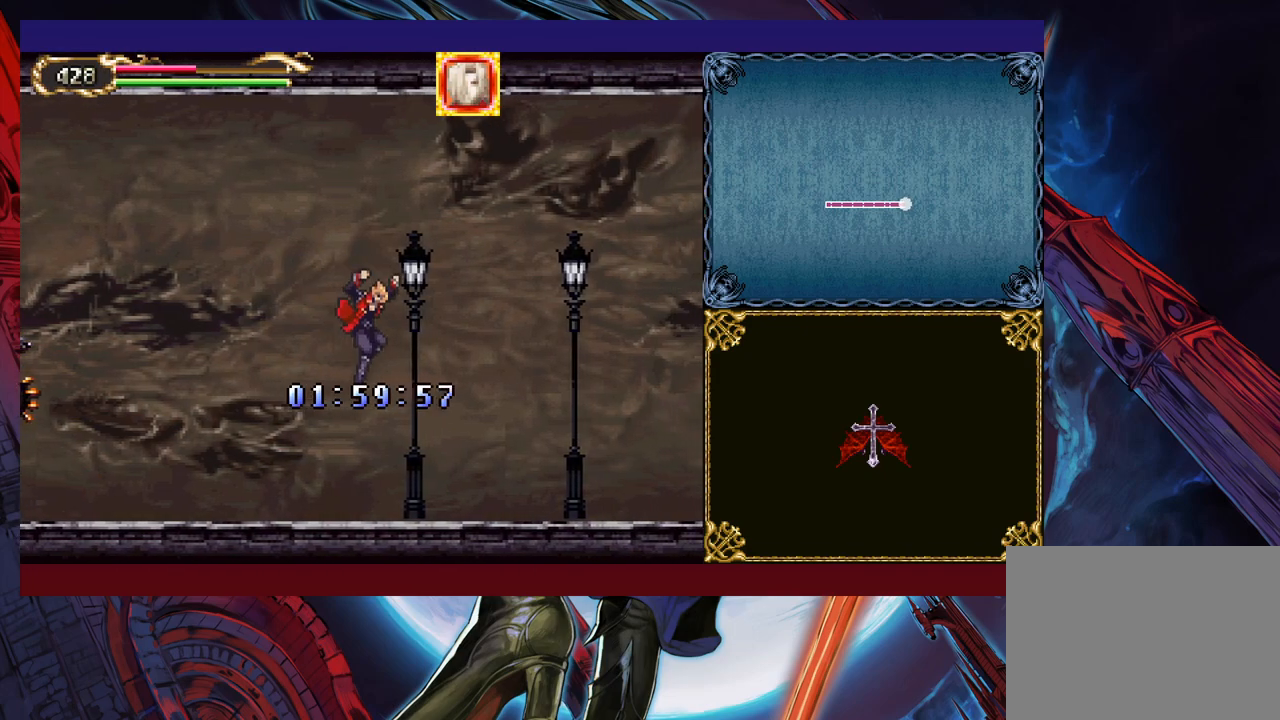
{"buttons": [], "left_stick": "right", "events": [[267, "left_stick", "left"], [317, "Y", "down"], [350, "B", "down"], [350, "Y", "up"], [400, "left_stick", "right"], [417, "B", "up"]]}
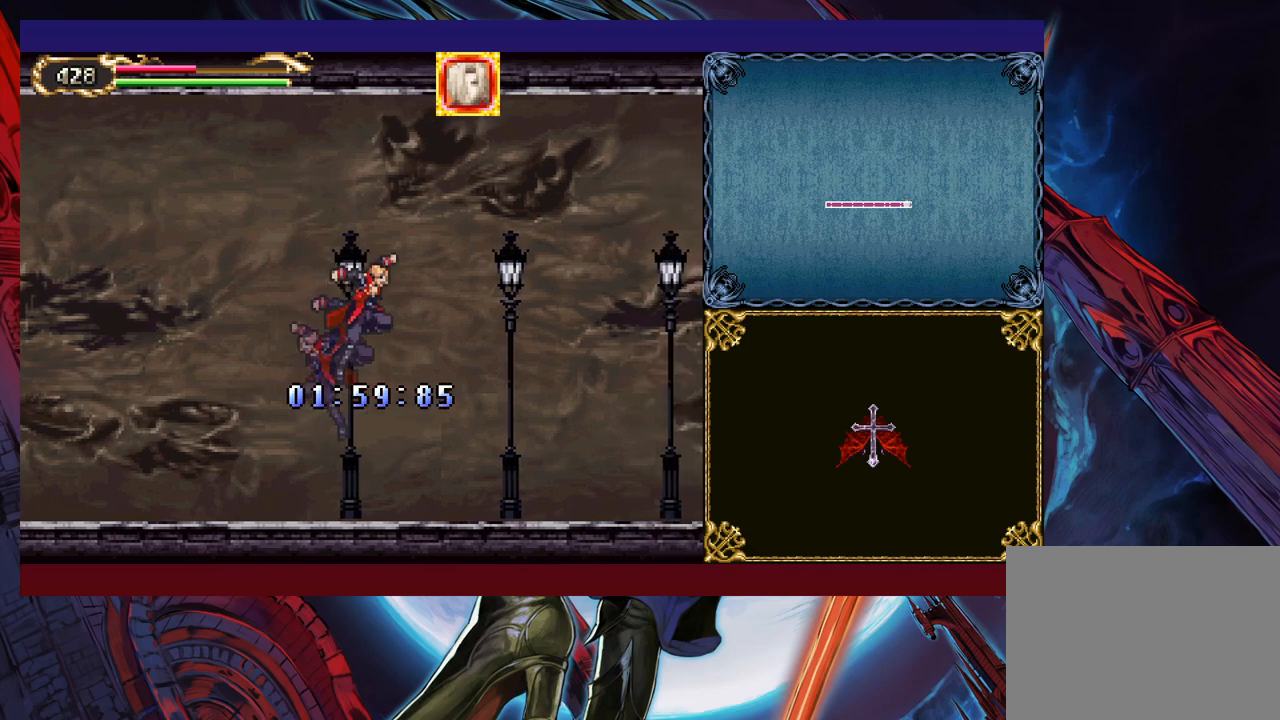
{"buttons": [], "left_stick": "right", "events": []}
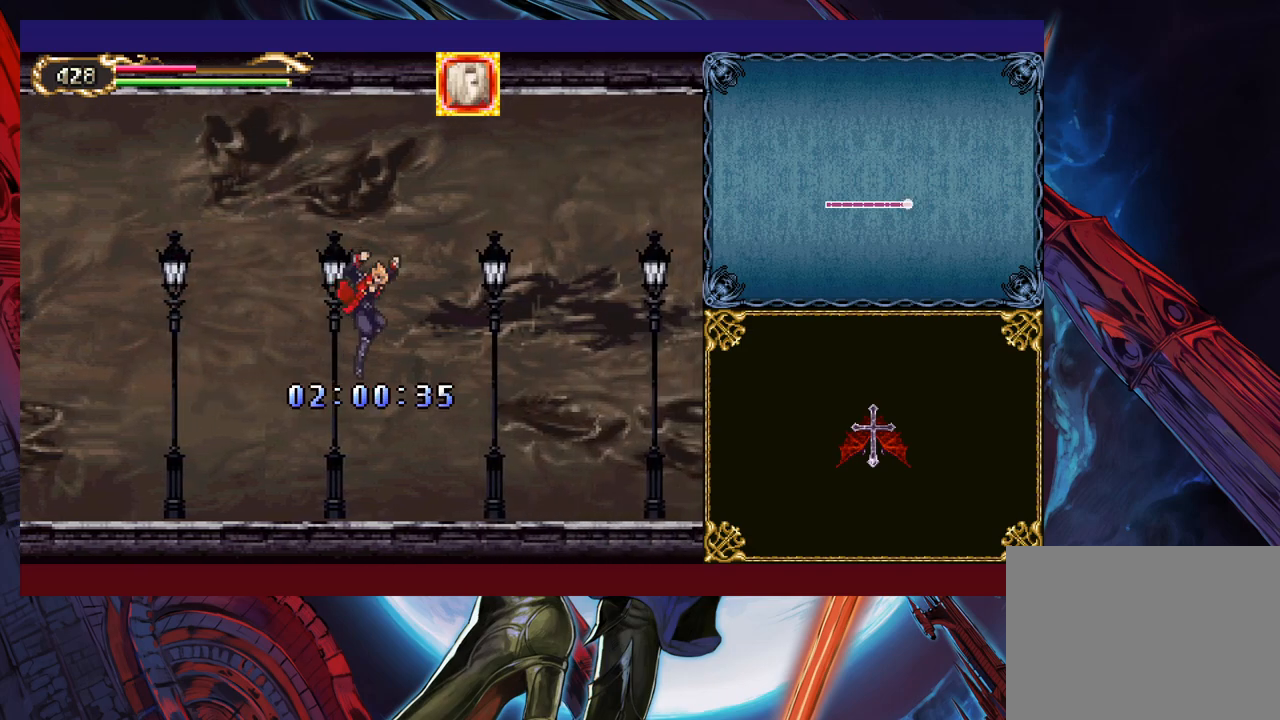
{"buttons": [], "left_stick": "right", "events": [[267, "Y", "down"], [267, "left_stick", "left"], [317, "B", "down"], [317, "Y", "up"], [350, "B", "up"], [350, "left_stick", "right"]]}
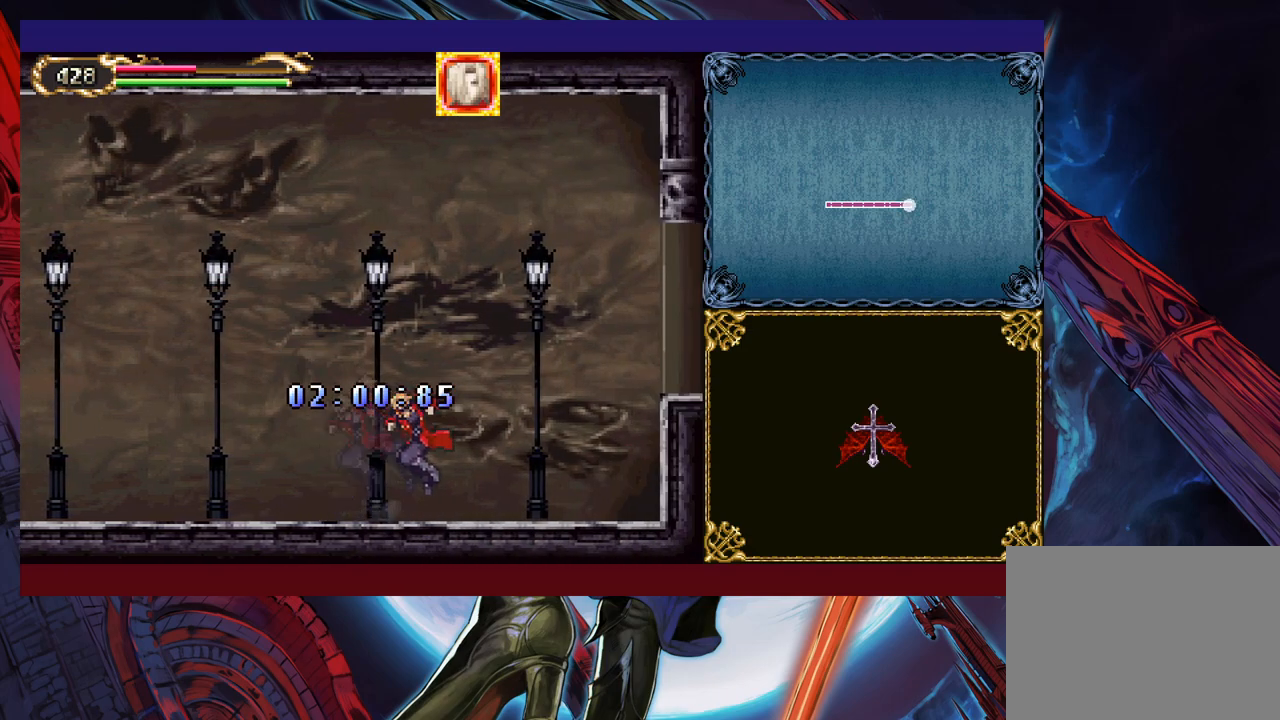
{"buttons": ["B"], "left_stick": "right", "events": [[150, "left_stick", "left"], [167, "Y", "down"], [217, "B", "down"], [217, "Y", "up"], [250, "left_stick", "right"]]}
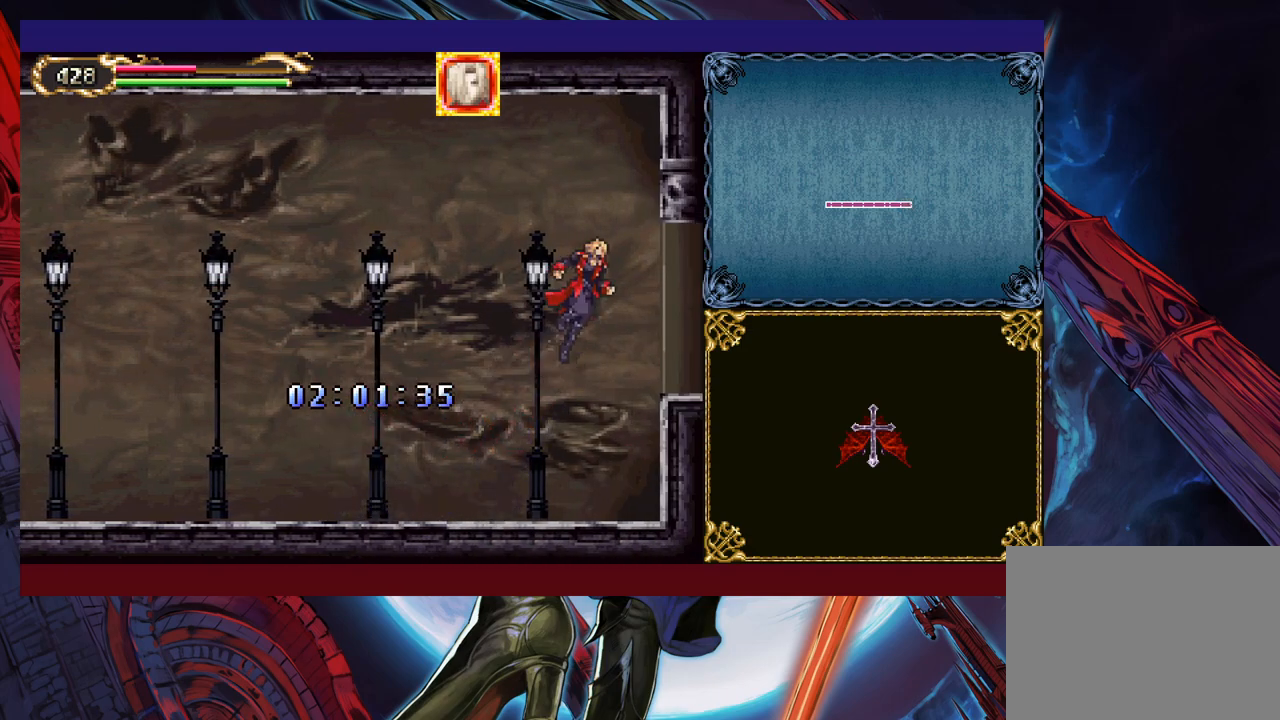
{"buttons": [], "left_stick": "right", "events": [[67, "B", "up"], [167, "left_stick", "center"], [417, "left_stick", "right"]]}
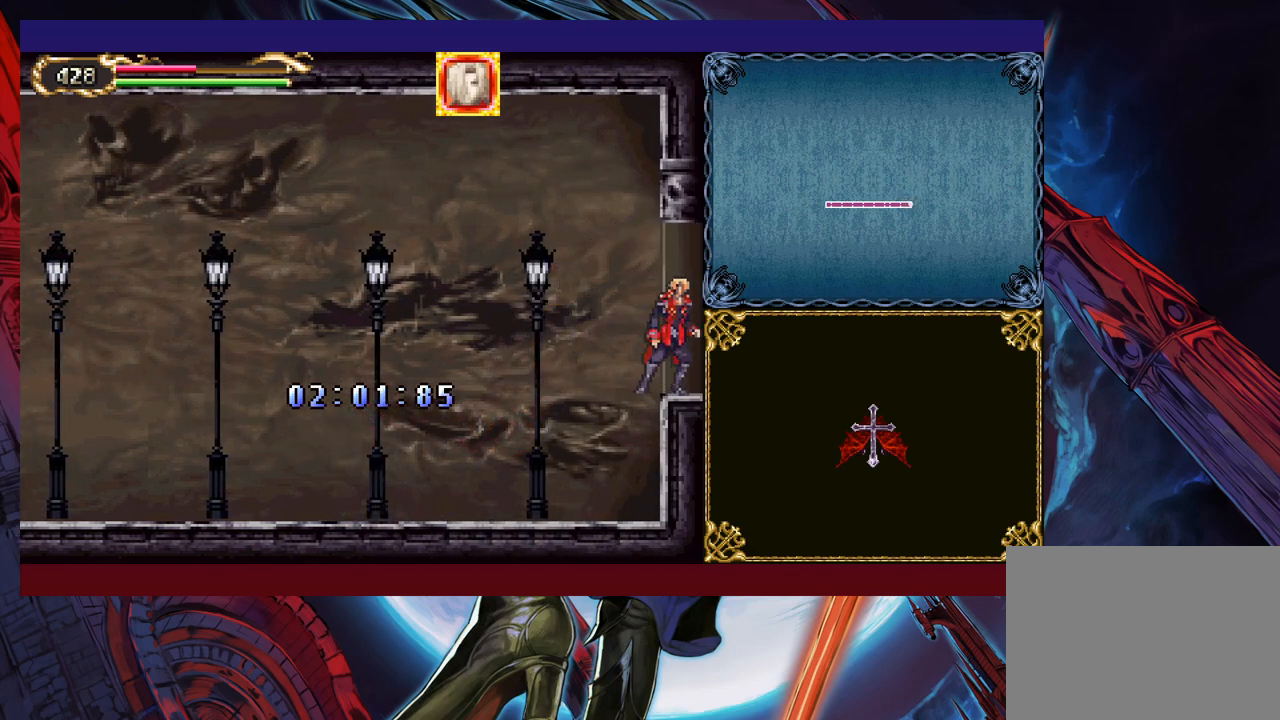
{"buttons": [], "left_stick": "right", "events": []}
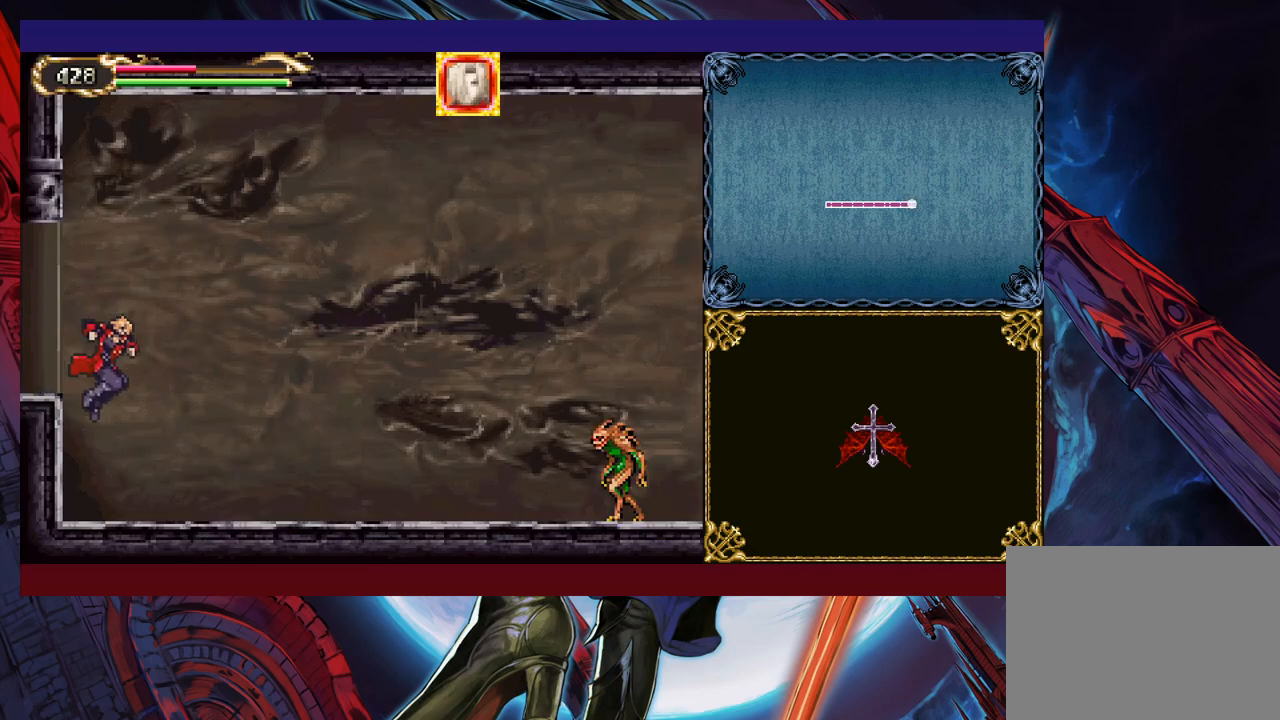
{"buttons": [], "left_stick": "right", "events": []}
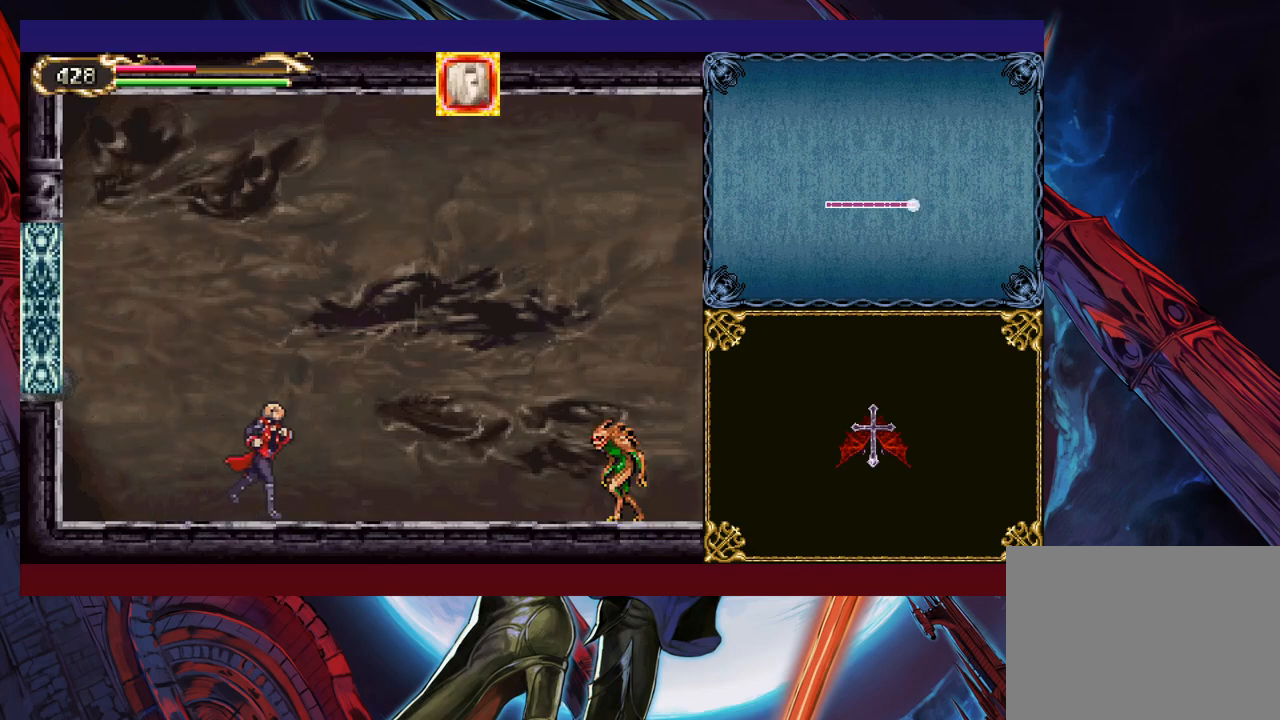
{"buttons": ["X"], "left_stick": "center", "events": [[67, "B", "down"], [150, "B", "up"], [217, "left_stick", "up-right"], [350, "X", "down"], [367, "left_stick", "center"], [400, "X", "up"], [467, "X", "down"]]}
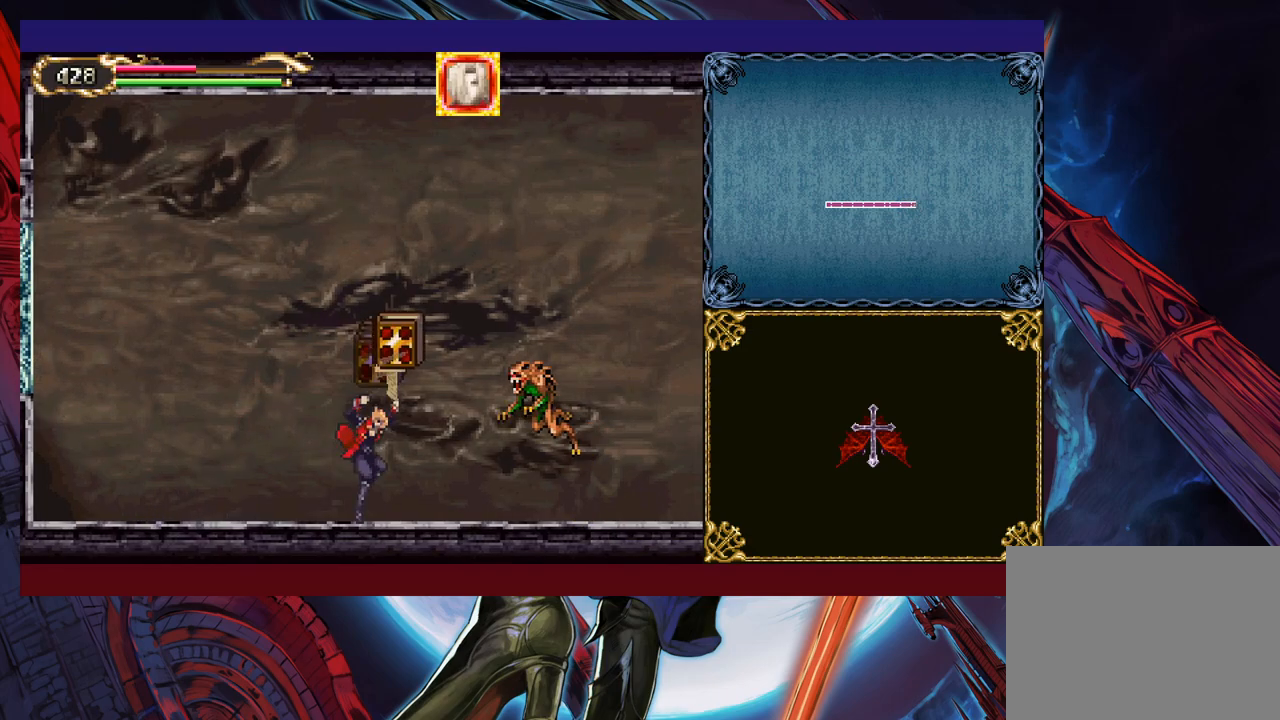
{"buttons": ["X"], "left_stick": "center", "events": [[17, "X", "up"], [67, "X", "down"], [167, "X", "up"], [317, "left_stick", "down"], [350, "Y", "down"], [417, "Y", "up"], [417, "left_stick", "center"], [500, "X", "down"]]}
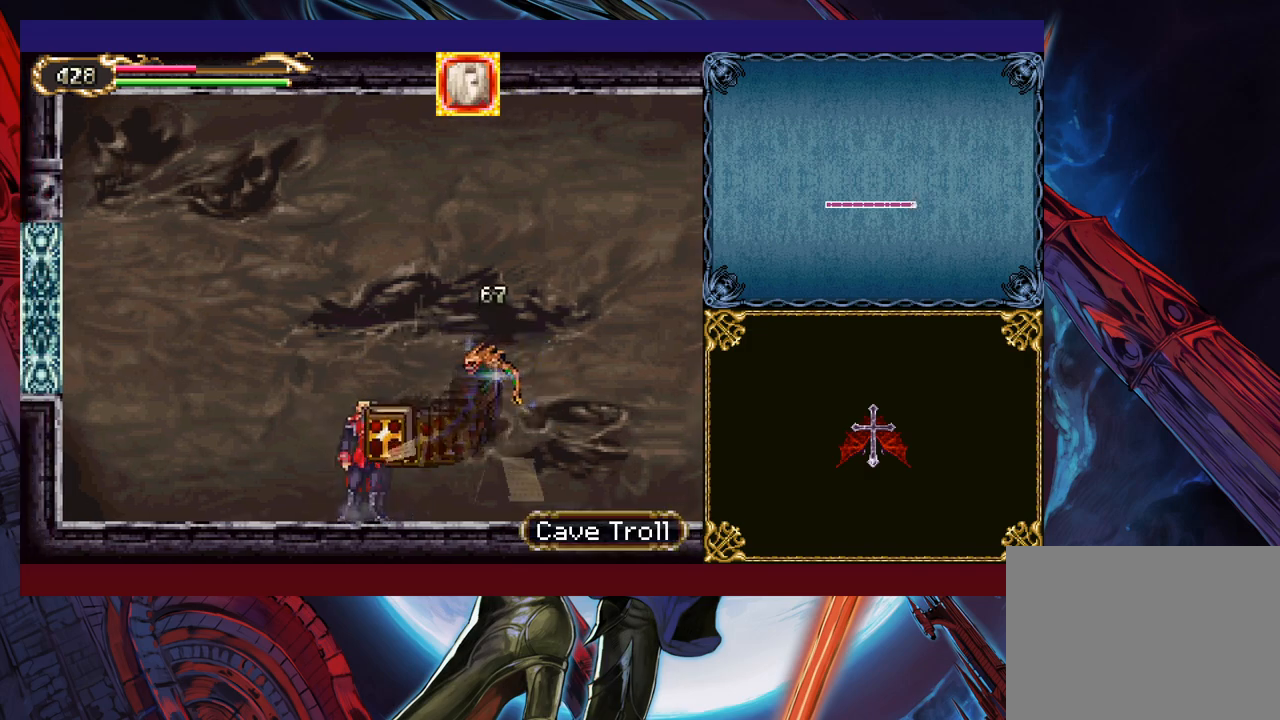
{"buttons": [], "left_stick": "left", "events": [[117, "X", "up"], [217, "Y", "down"], [350, "B", "down"], [350, "Y", "up"], [450, "left_stick", "left"], [467, "B", "up"]]}
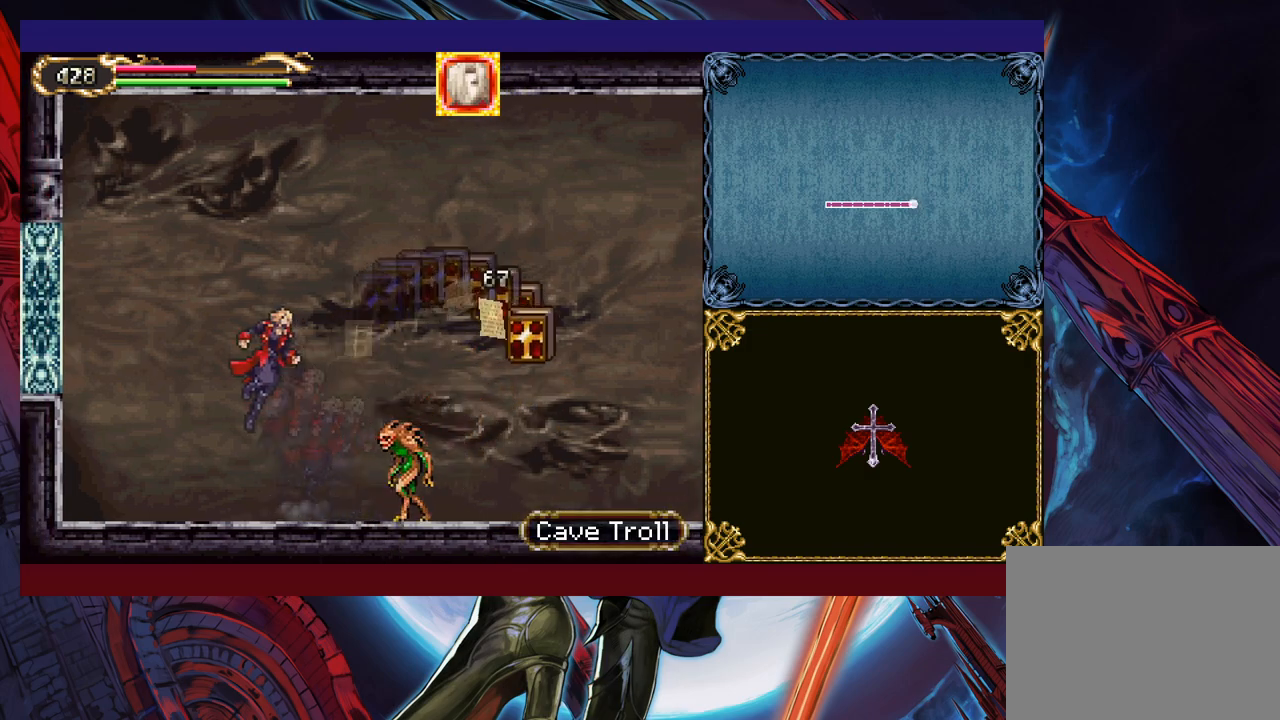
{"buttons": [], "left_stick": "center", "events": [[50, "B", "down"], [250, "B", "up"], [350, "START", "down"], [417, "START", "up"], [417, "left_stick", "center"]]}
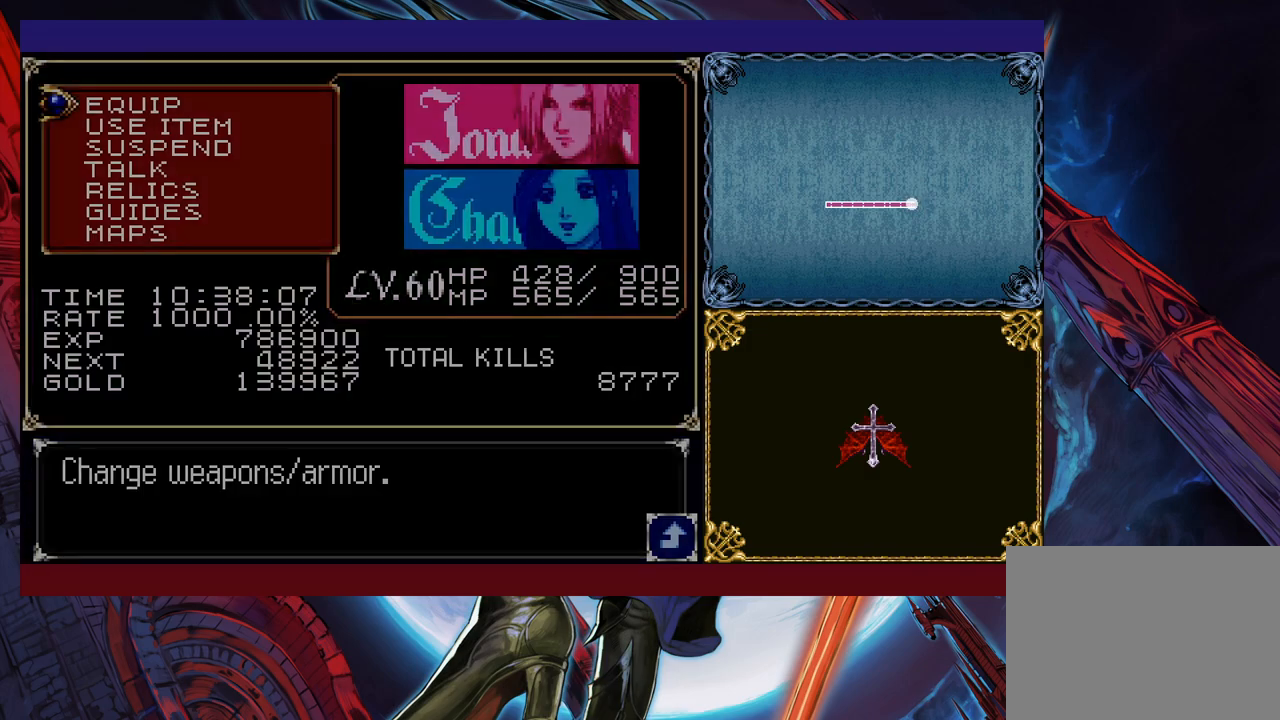
{"buttons": [], "left_stick": "center", "events": [[67, "A", "down"], [117, "A", "up"], [167, "A", "down"], [267, "A", "up"]]}
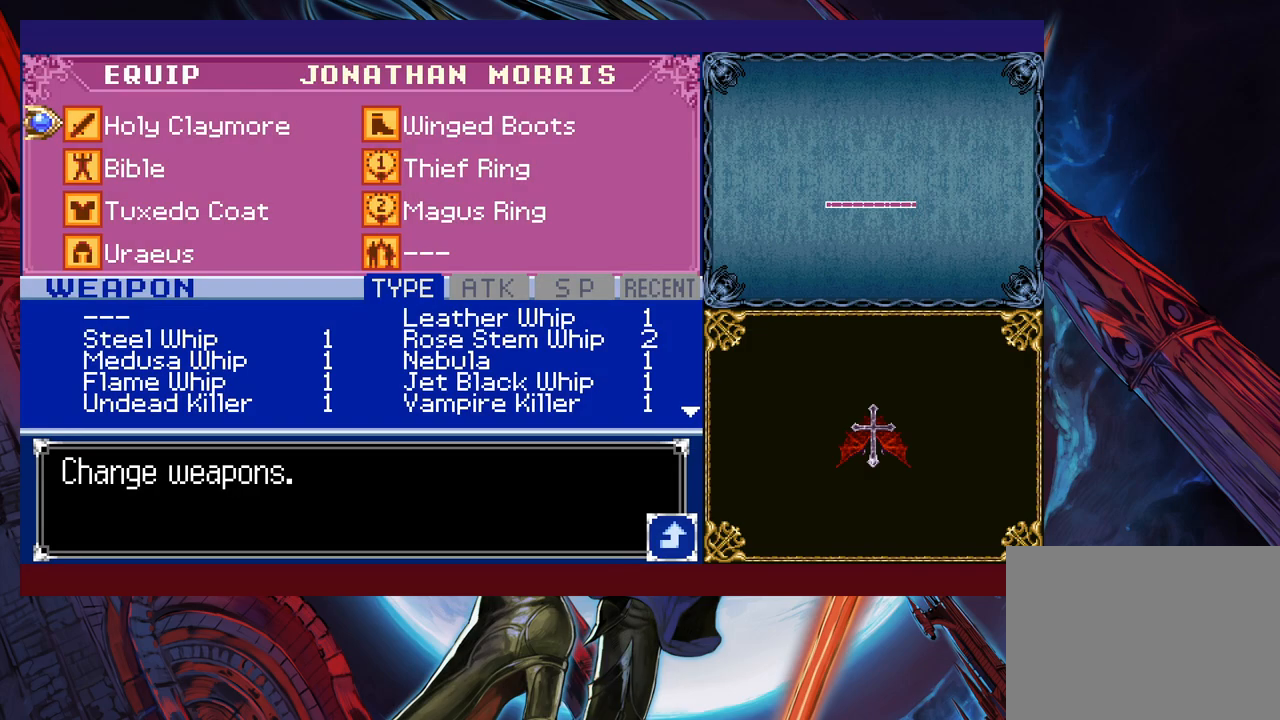
{"buttons": [], "left_stick": "down", "events": [[17, "A", "down"], [67, "A", "up"], [317, "B", "down"], [400, "B", "up"], [450, "left_stick", "down"]]}
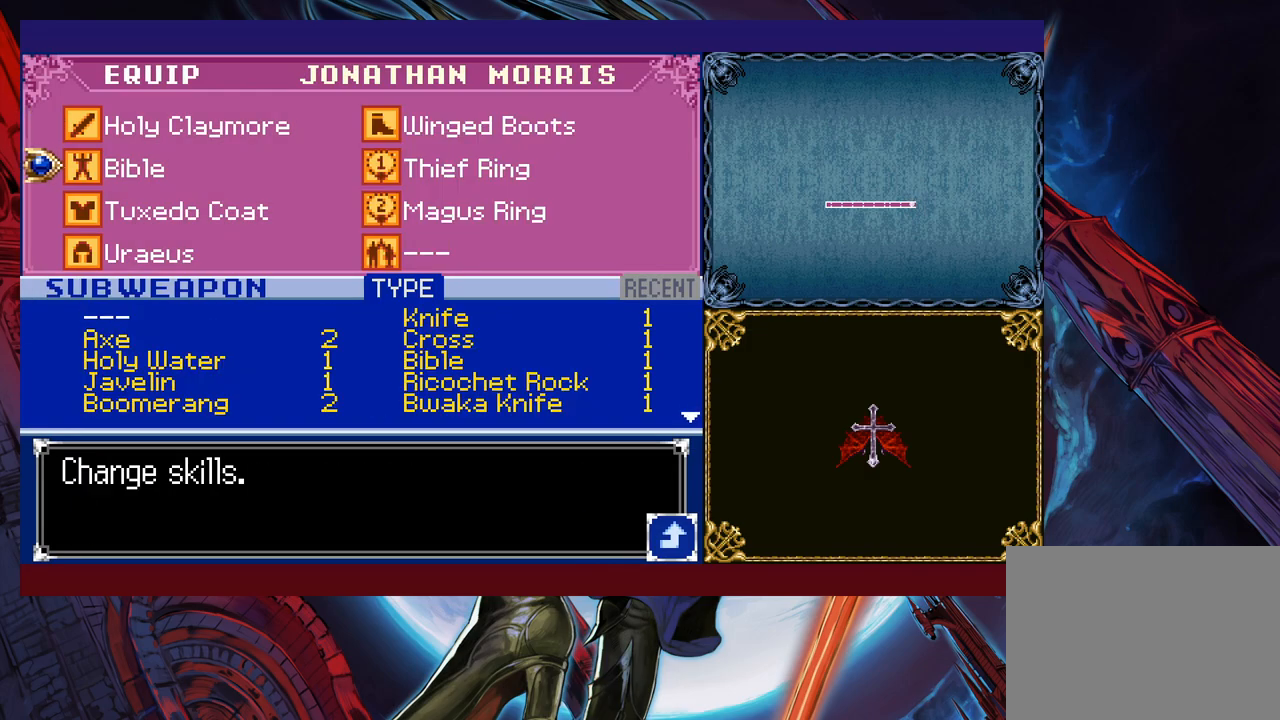
{"buttons": [], "left_stick": "left", "events": [[17, "A", "down"], [67, "left_stick", "center"], [150, "A", "up"], [467, "left_stick", "left"]]}
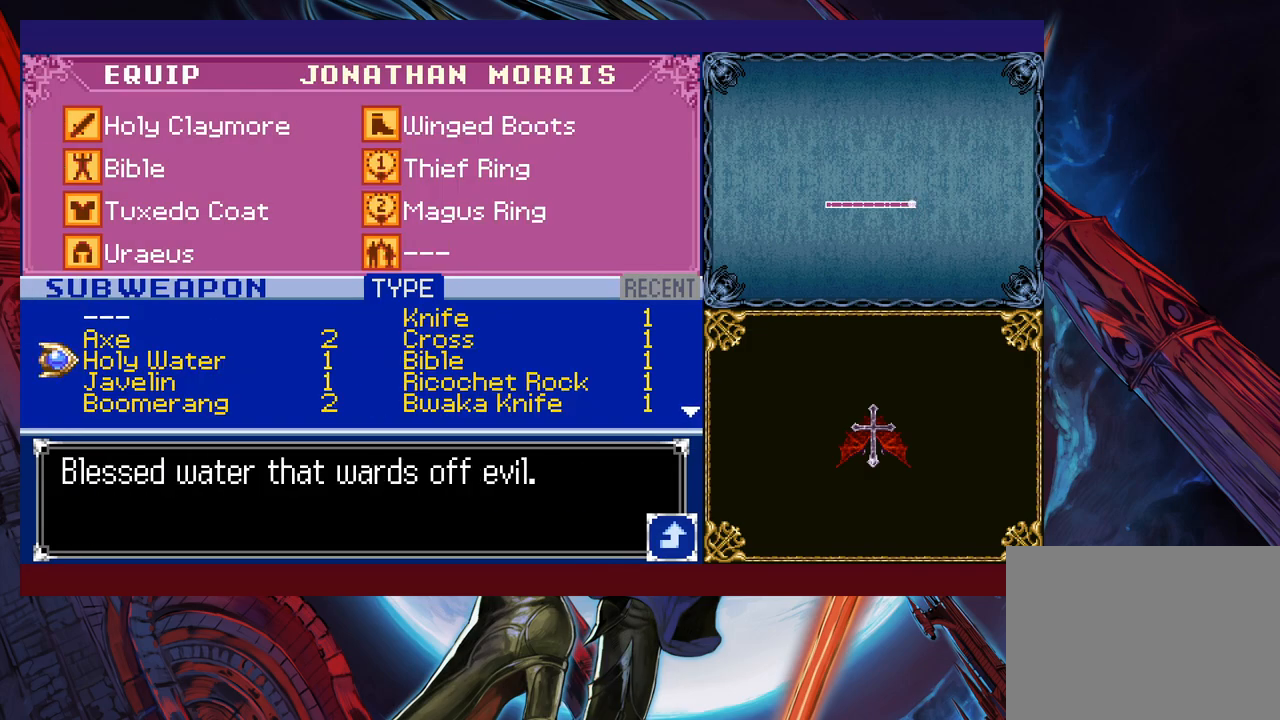
{"buttons": [], "left_stick": "center", "events": [[50, "left_stick", "center"], [200, "left_stick", "right"], [267, "left_stick", "center"], [317, "left_stick", "up"], [417, "A", "down"], [417, "left_stick", "center"], [467, "A", "up"]]}
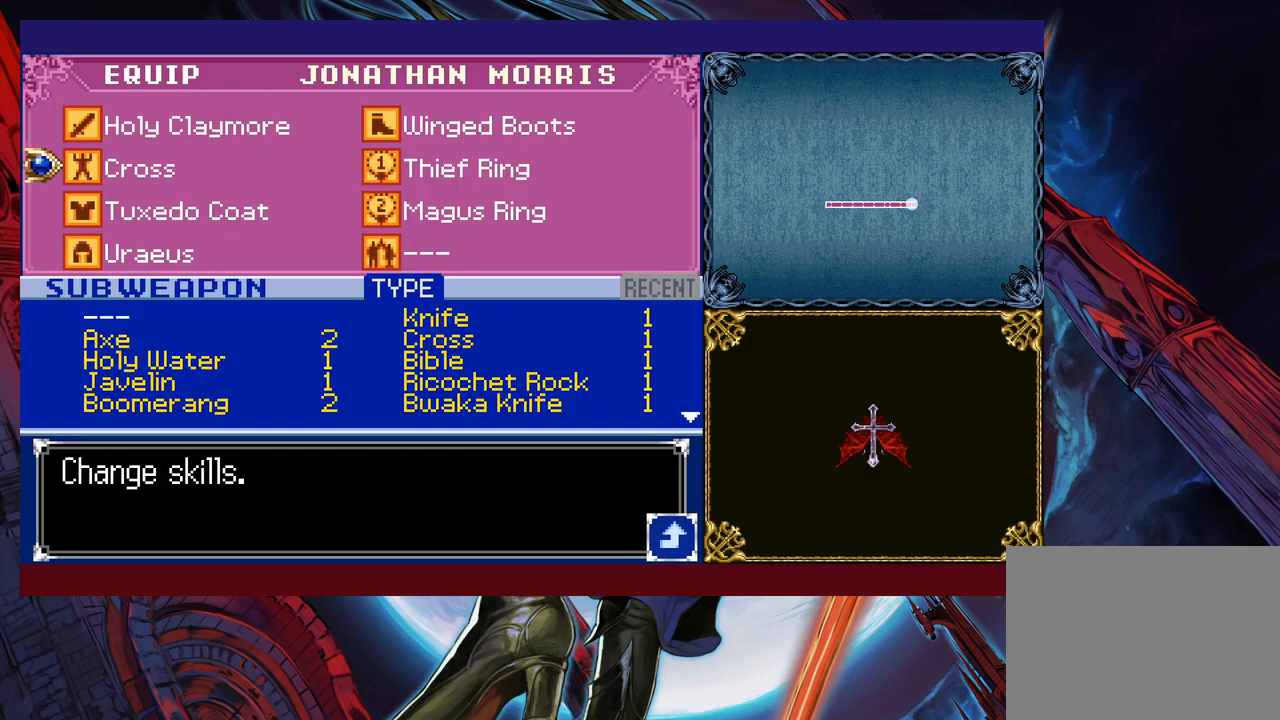
{"buttons": [], "left_stick": "center", "events": [[17, "B", "down"], [67, "B", "up"], [150, "B", "down"], [200, "B", "up"], [250, "B", "down"], [317, "B", "up"], [367, "B", "down"], [467, "B", "up"]]}
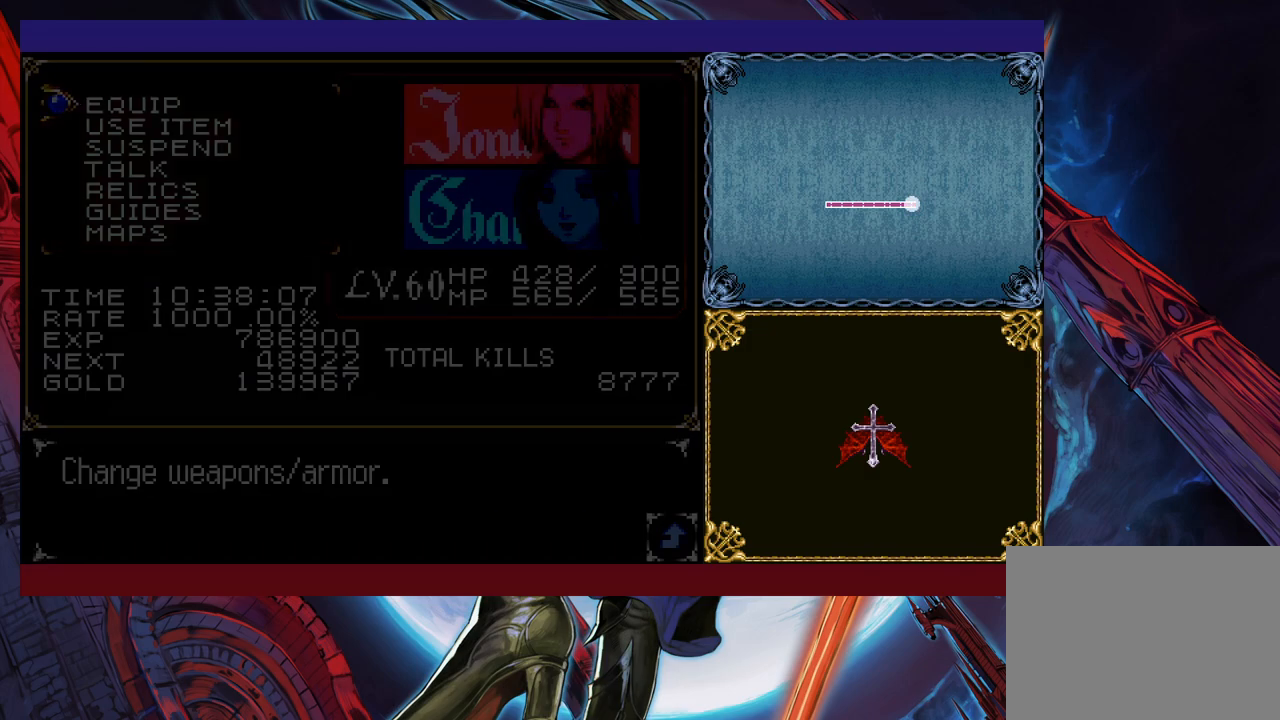
{"buttons": [], "left_stick": "up-right", "events": [[317, "left_stick", "right"], [450, "left_stick", "up-right"]]}
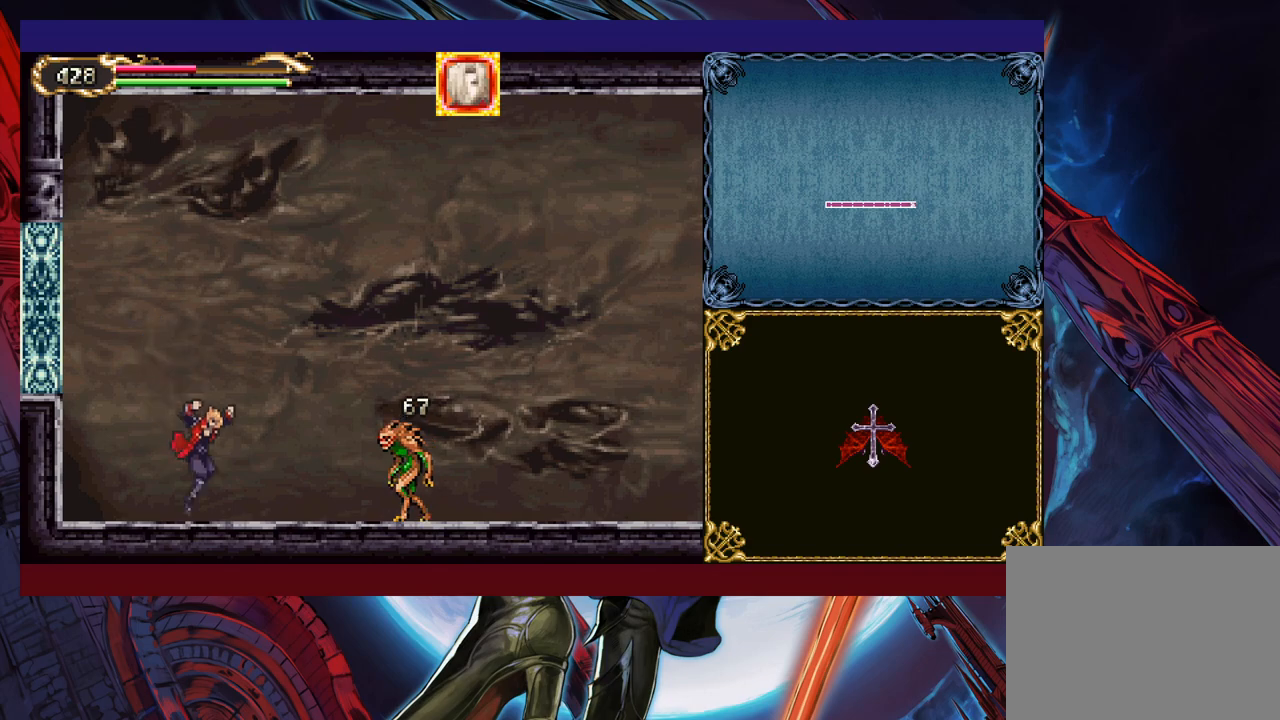
{"buttons": ["X"], "left_stick": "center", "events": [[17, "X", "down"], [117, "X", "up"], [150, "left_stick", "down"], [167, "Y", "down"], [250, "Y", "up"], [267, "left_stick", "up-right"], [367, "X", "down"], [367, "left_stick", "center"]]}